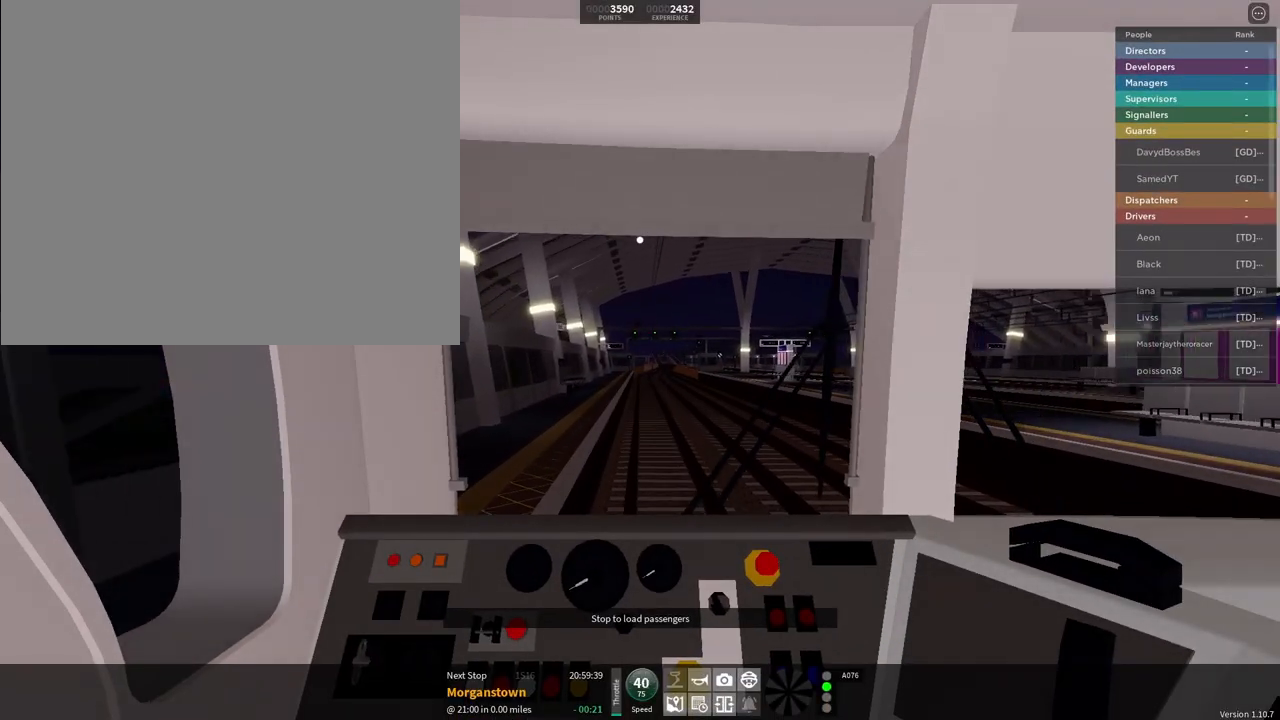
Gameplay with a controller (PlayStation layout); each line is a JSON object with the inputs held at the frame after it. "events" lists button and stick changes between this image and that frame as [ms after this image, input, new state], when the widget could be followed in between.
{"buttons": ["R2"], "left_stick": "center", "right_stick": "center", "events": [[50, "R2", "up"], [333, "R2", "down"]]}
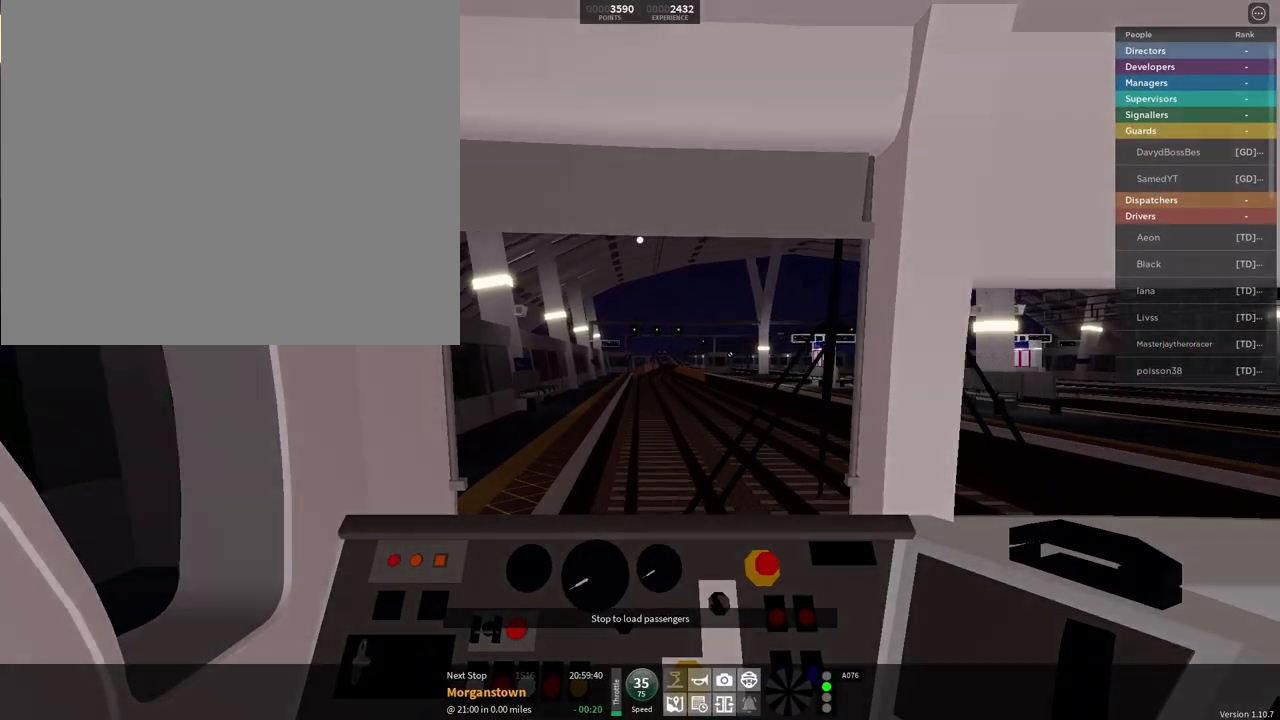
{"buttons": [], "left_stick": "center", "right_stick": "center", "events": [[17, "R2", "up"]]}
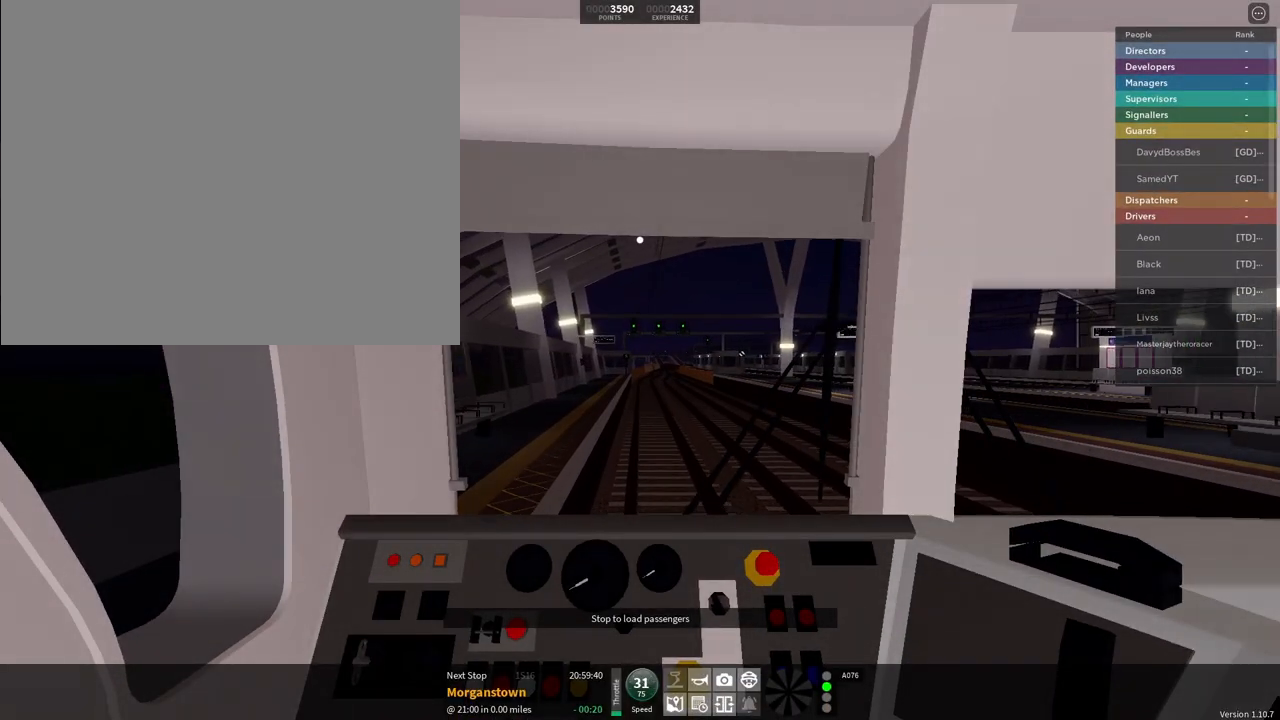
{"buttons": [], "left_stick": "center", "right_stick": "center", "events": [[367, "R2", "down"], [500, "R2", "up"]]}
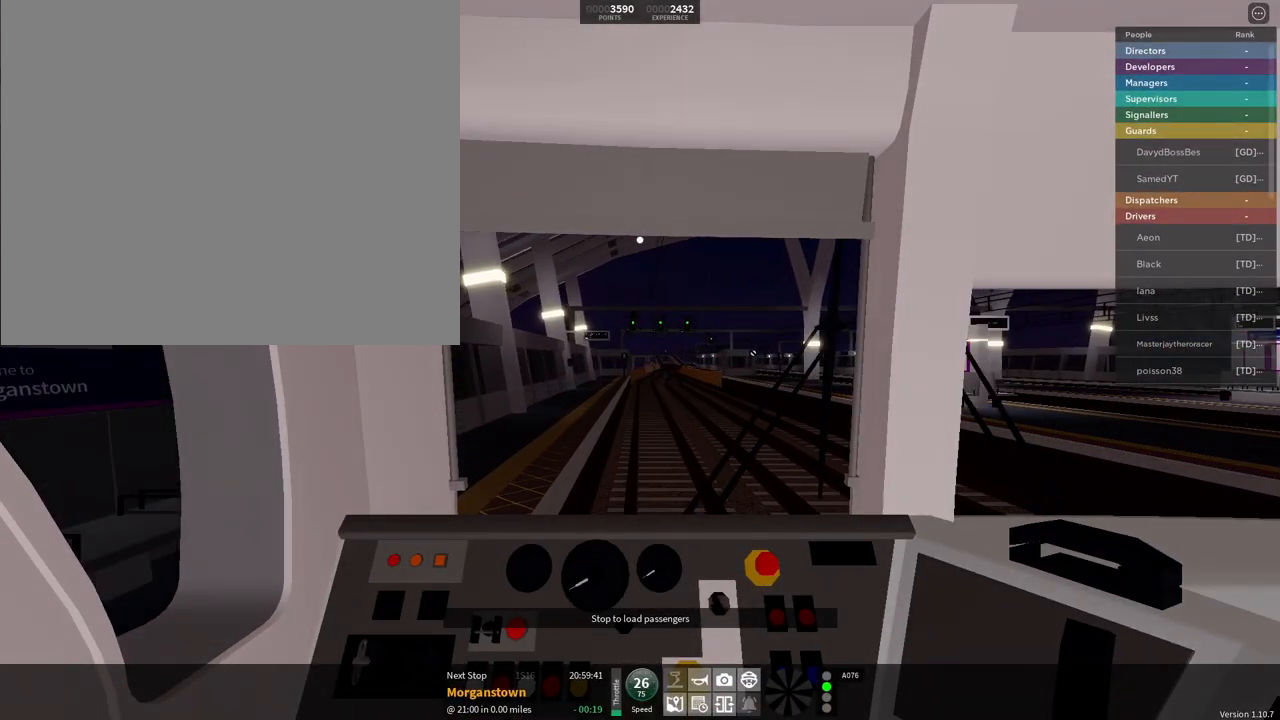
{"buttons": [], "left_stick": "center", "right_stick": "center", "events": []}
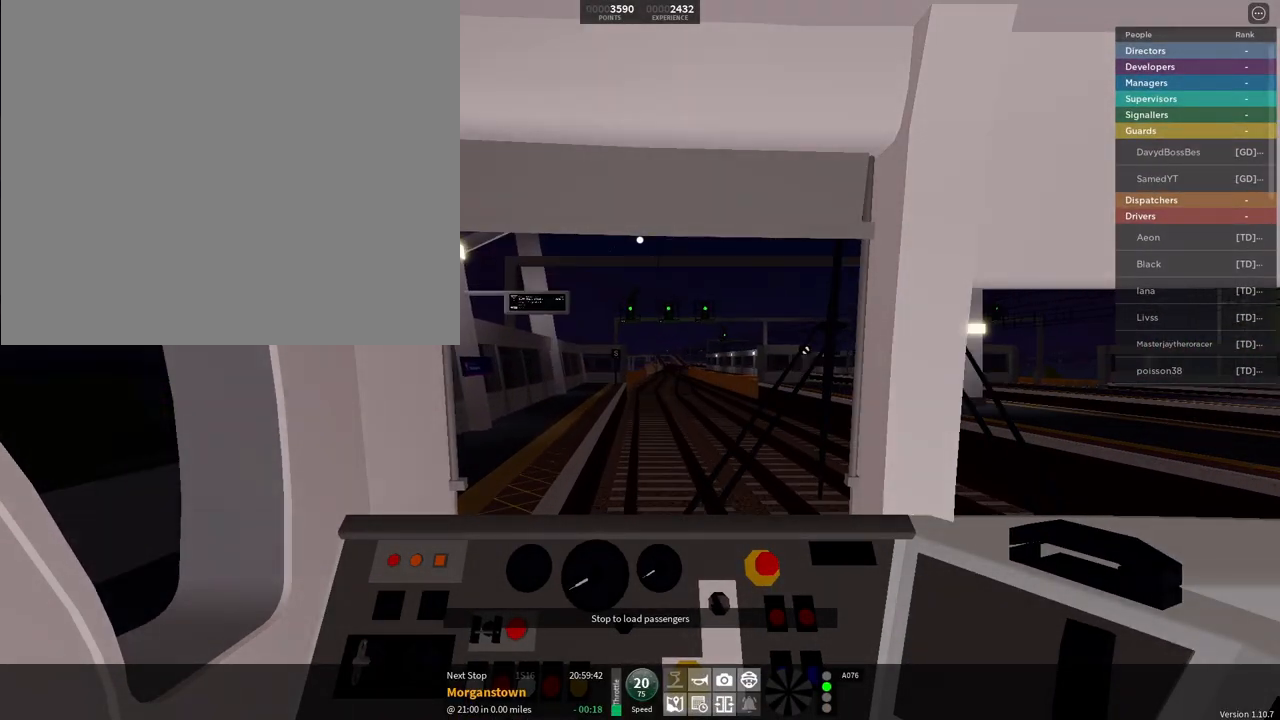
{"buttons": [], "left_stick": "center", "right_stick": "center", "events": []}
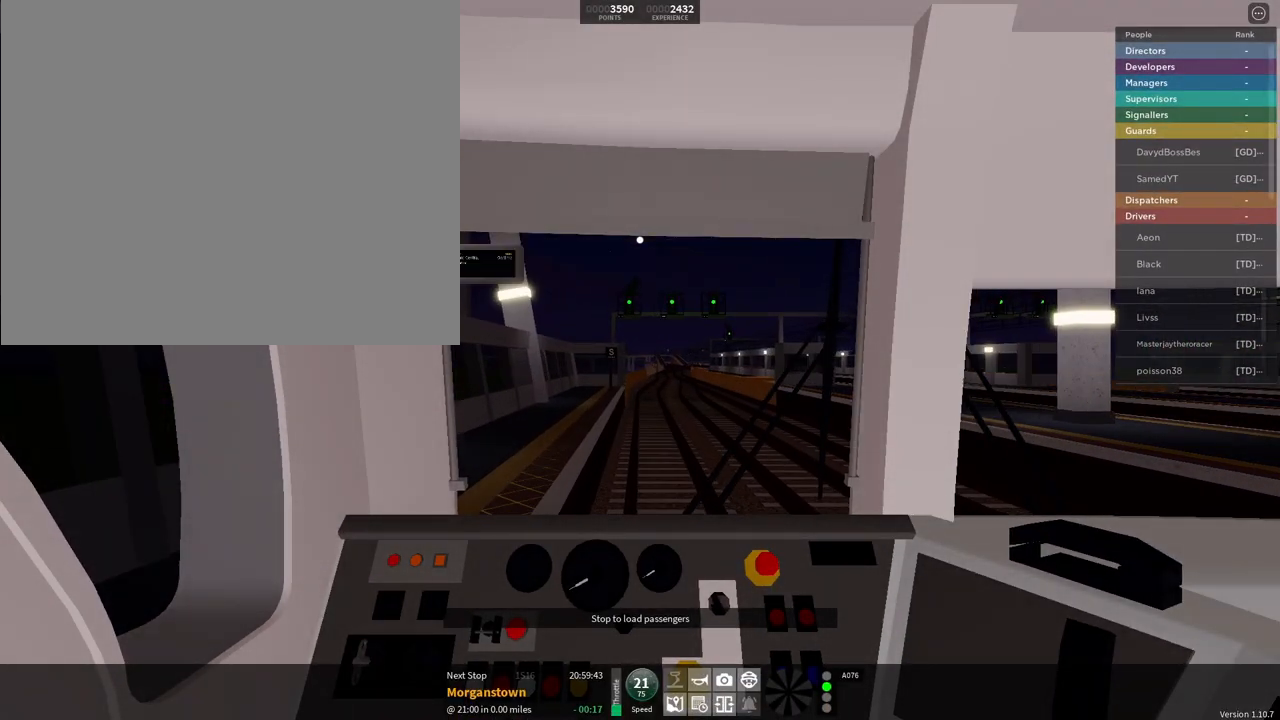
{"buttons": [], "left_stick": "center", "right_stick": "center", "events": []}